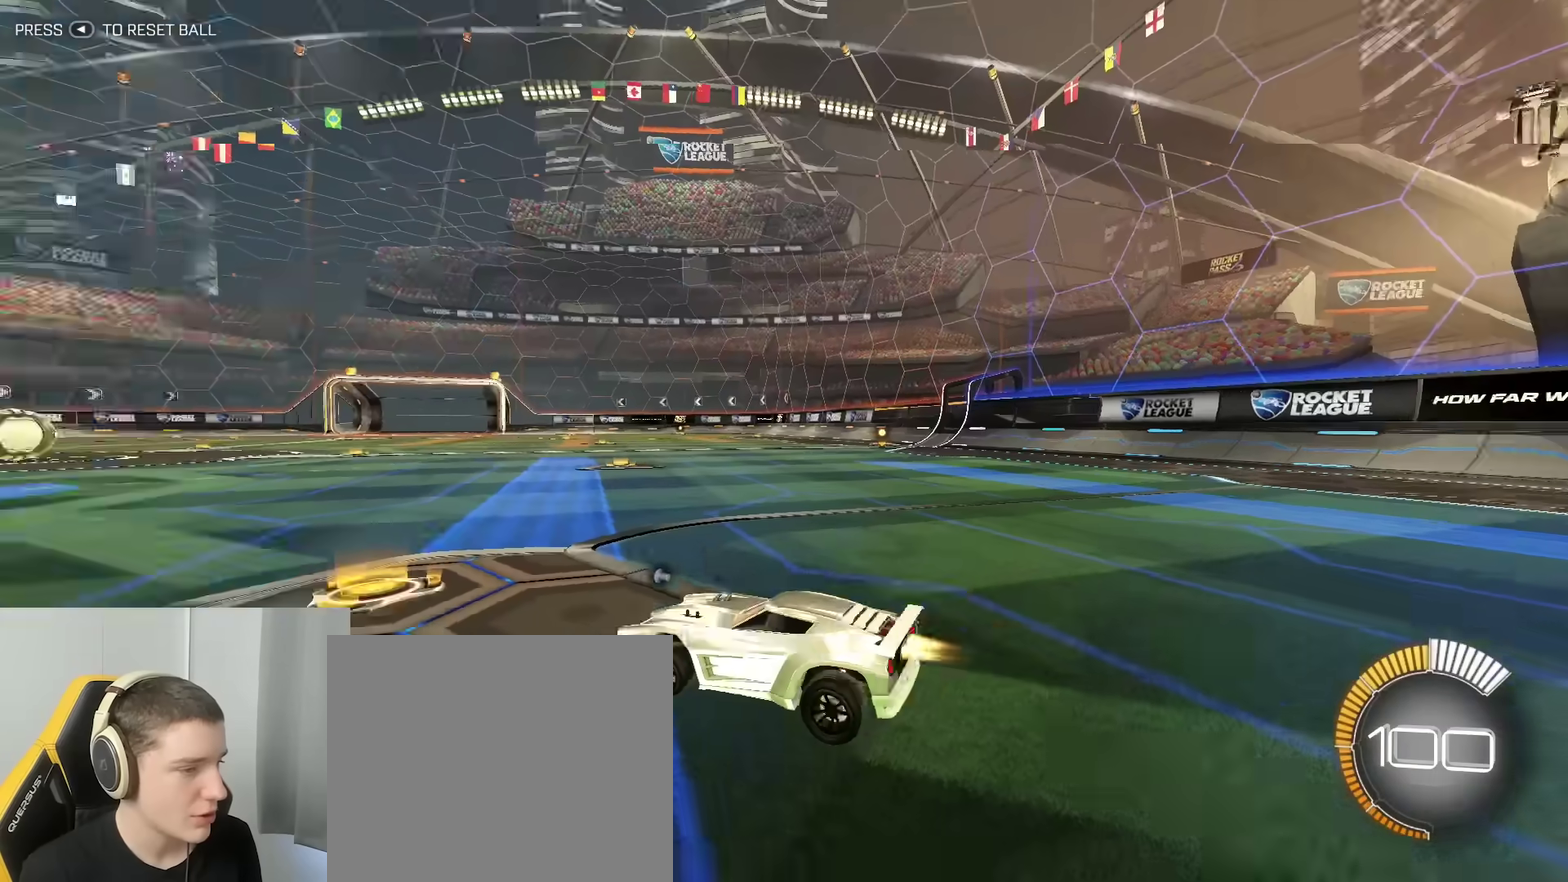
Gameplay with a controller (Xbox layout); each line is a JSON object with the inputs held at the frame after it (dt_ms = milliseconds from this image to that frame). "events" lists button and stick changes between this image and that frame as [ms after this image, input, new state], when the widget could be followed in between. Not read: L1 R1.
{"dt_ms": 500, "buttons": ["A", "B"], "left_stick": "left", "right_stick": "center", "events": [[117, "A", "down"], [367, "left_stick", "left"]]}
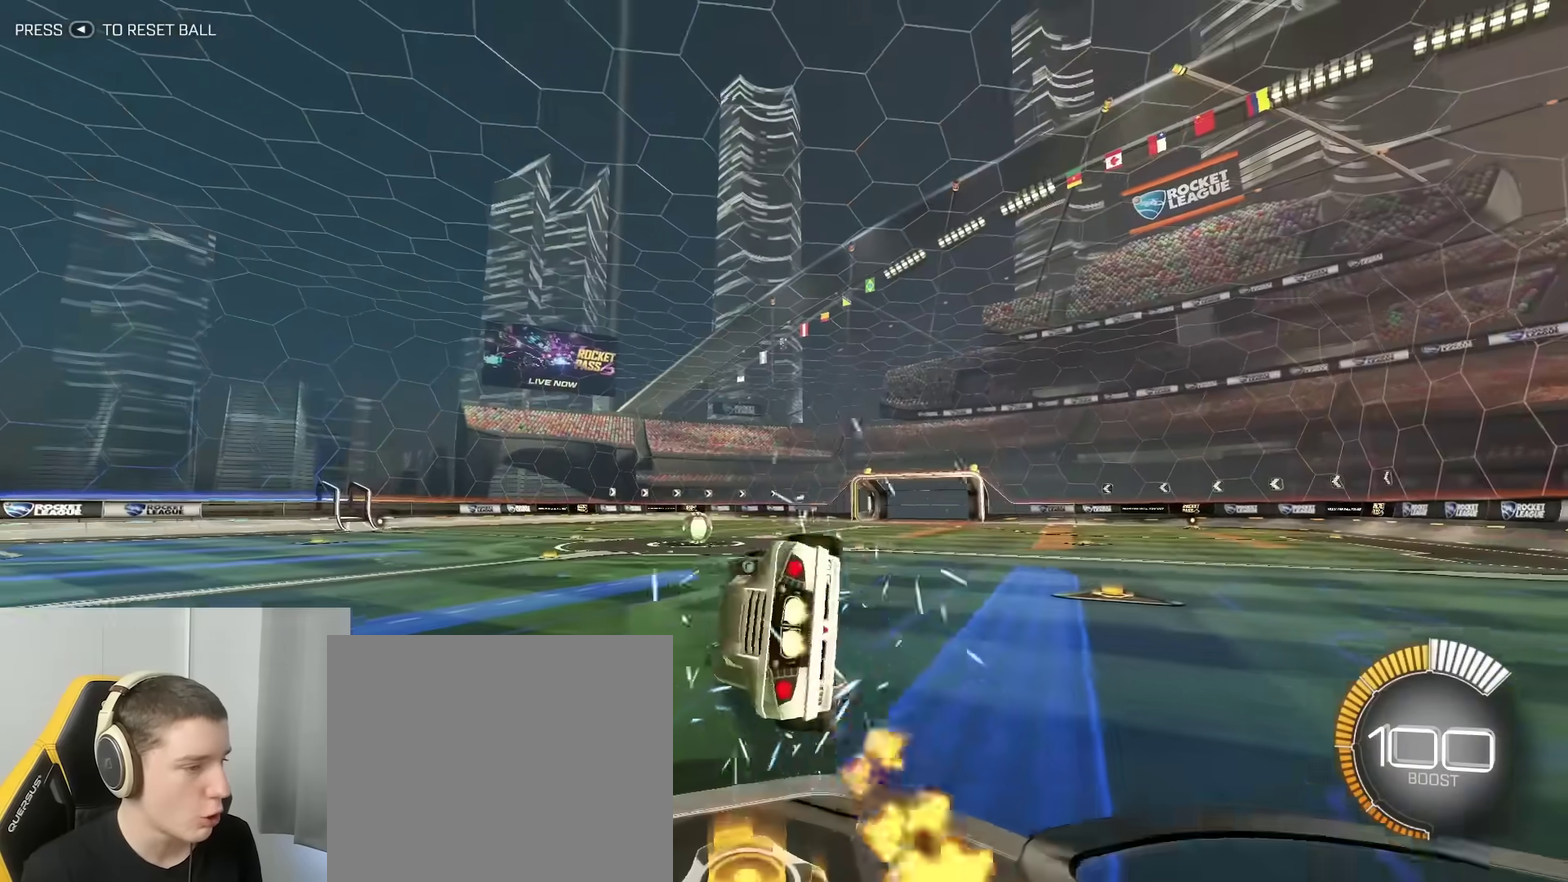
{"dt_ms": 300, "buttons": [], "left_stick": "center", "right_stick": "center", "events": [[117, "left_stick", "center"], [150, "A", "up"], [150, "B", "up"]]}
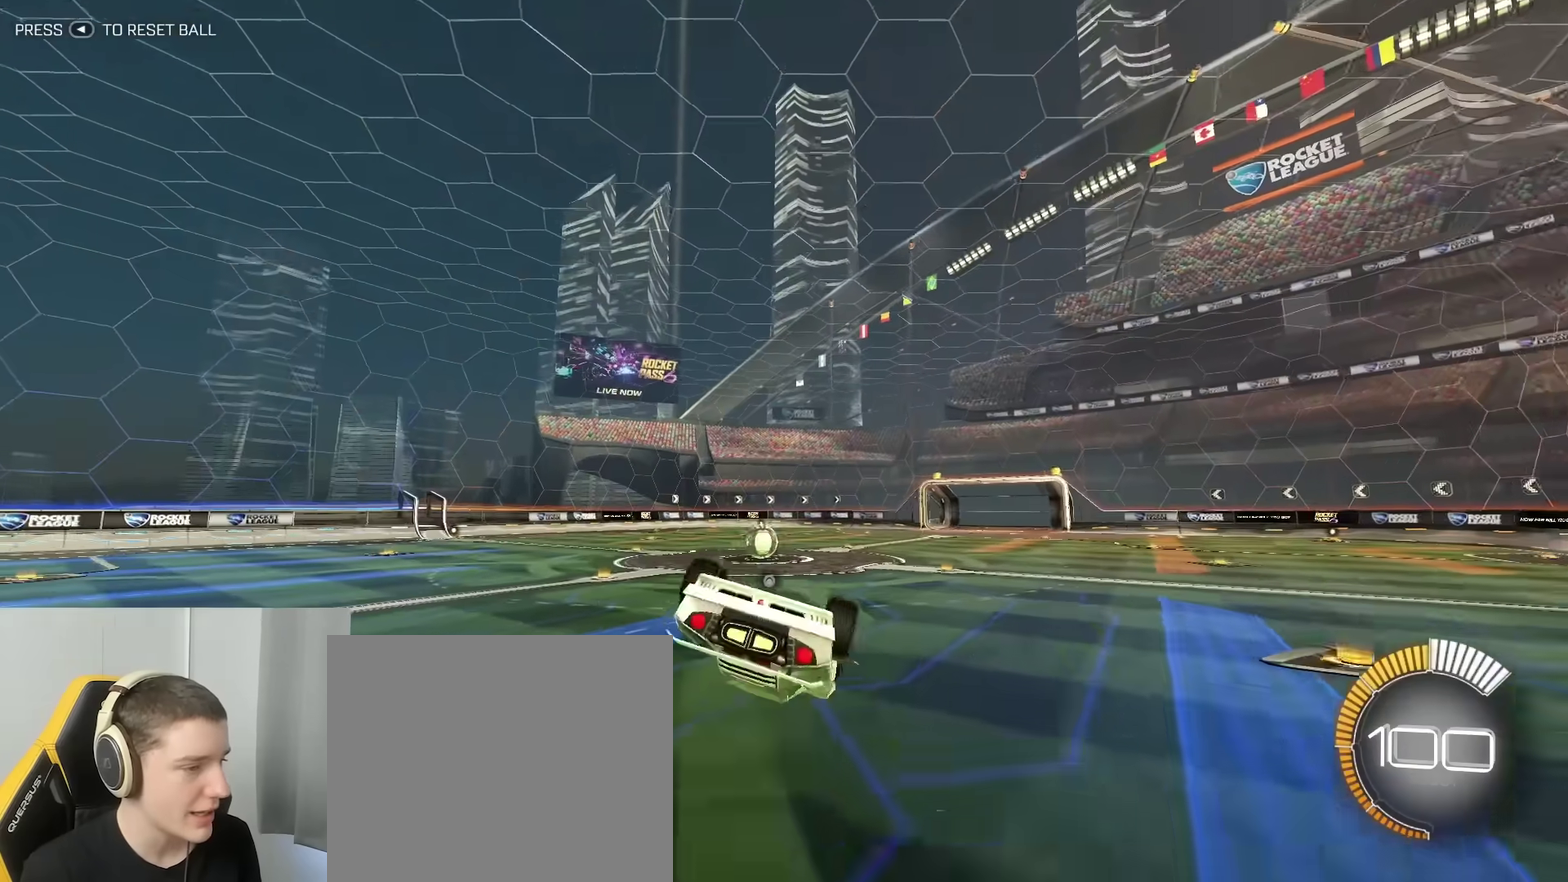
{"dt_ms": 800, "buttons": ["R2"], "left_stick": "center", "right_stick": "center", "events": [[233, "B", "down"], [233, "left_stick", "right"], [250, "A", "down"], [433, "A", "up"], [550, "B", "up"], [567, "left_stick", "center"], [583, "SELECT", "down"], [700, "SELECT", "up"], [733, "R2", "down"]]}
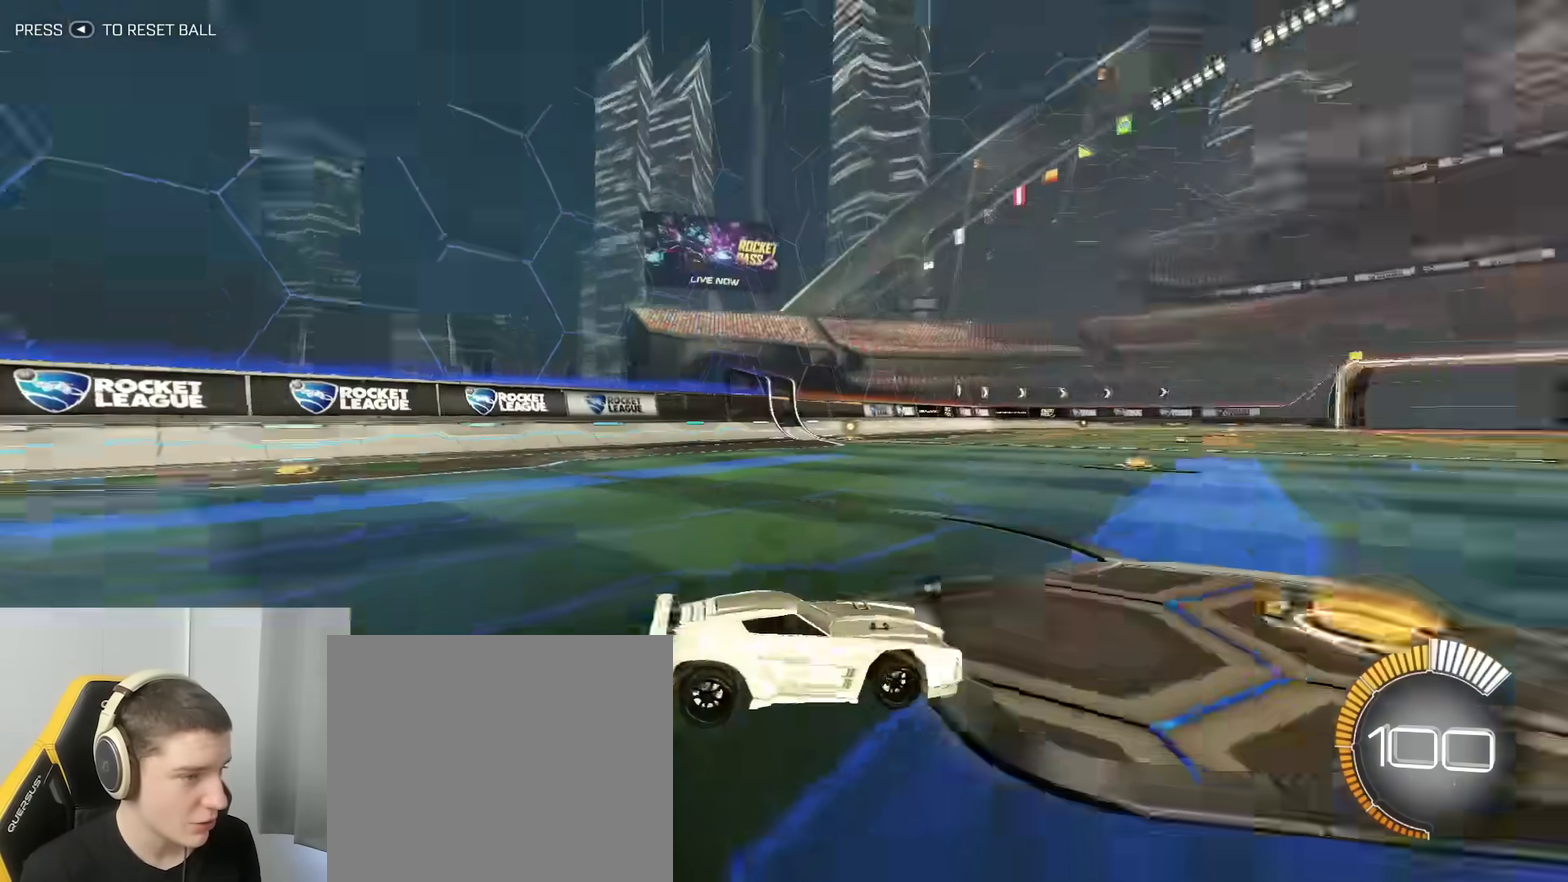
{"dt_ms": 400, "buttons": [], "left_stick": "center", "right_stick": "center", "events": [[133, "R2", "up"], [150, "B", "down"], [167, "A", "down"], [333, "A", "up"], [333, "B", "up"]]}
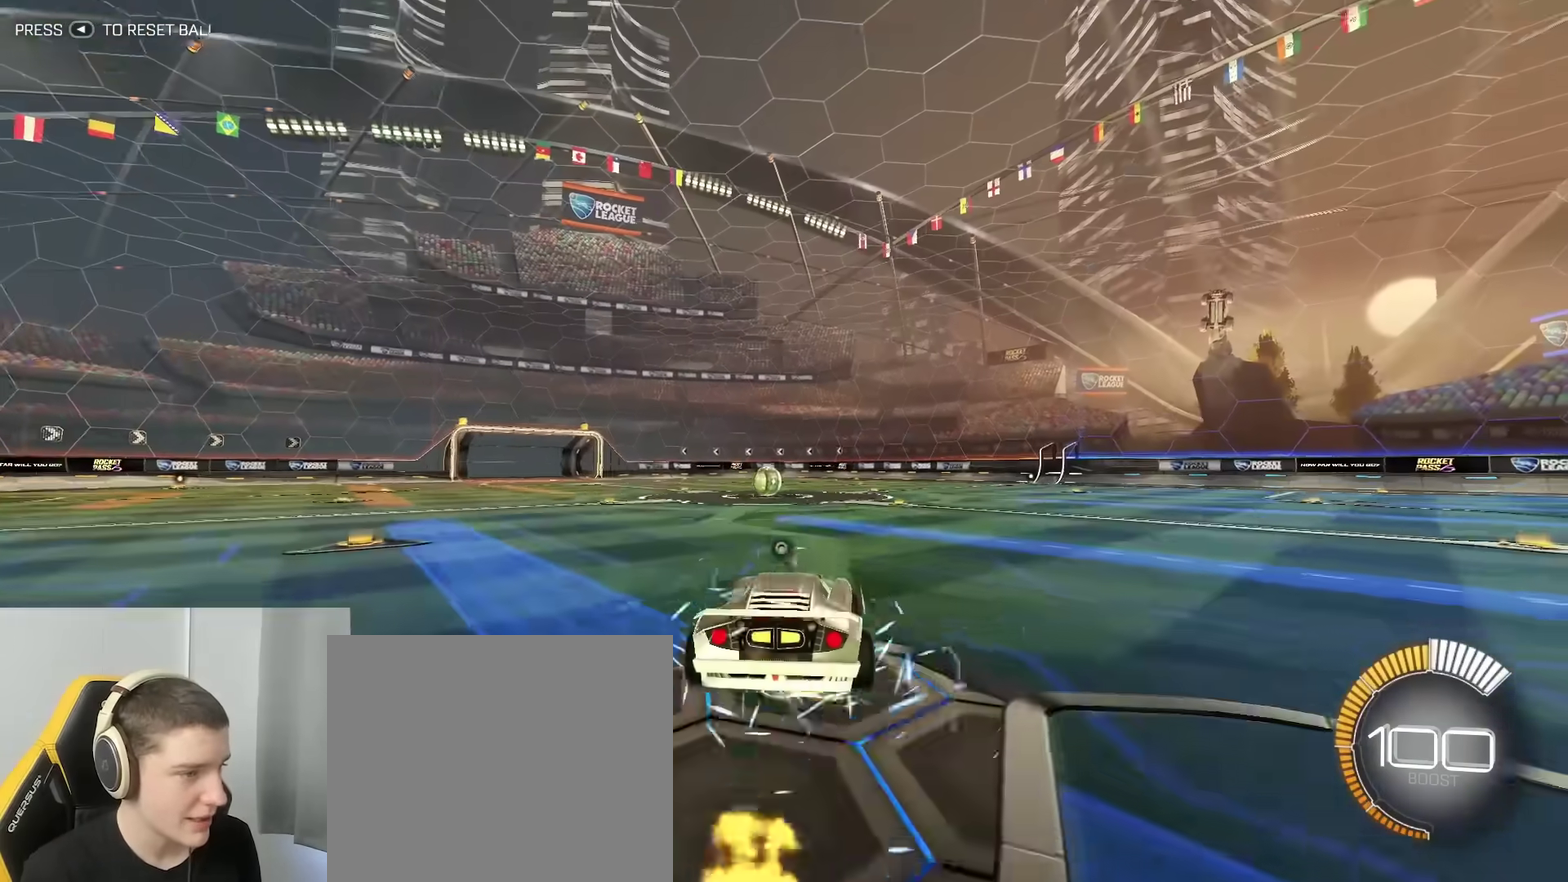
{"dt_ms": 500, "buttons": [], "left_stick": "center", "right_stick": "center", "events": []}
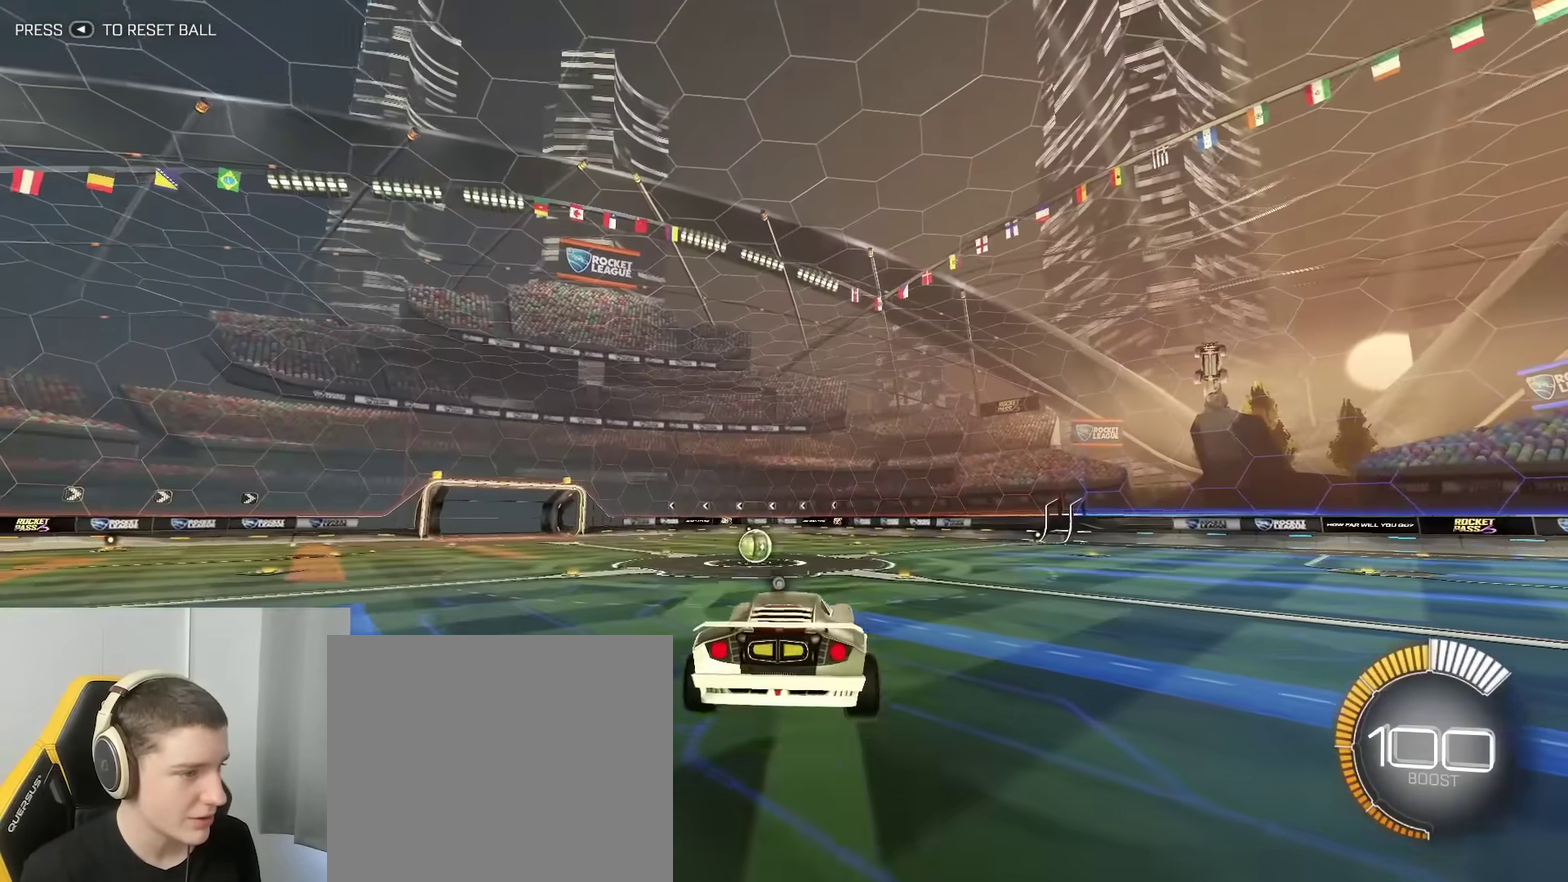
{"dt_ms": 500, "buttons": ["B", "SELECT"], "left_stick": "center", "right_stick": "center", "events": [[50, "A", "down"], [50, "B", "down"], [50, "left_stick", "right"], [233, "A", "up"], [367, "left_stick", "center"], [400, "SELECT", "down"]]}
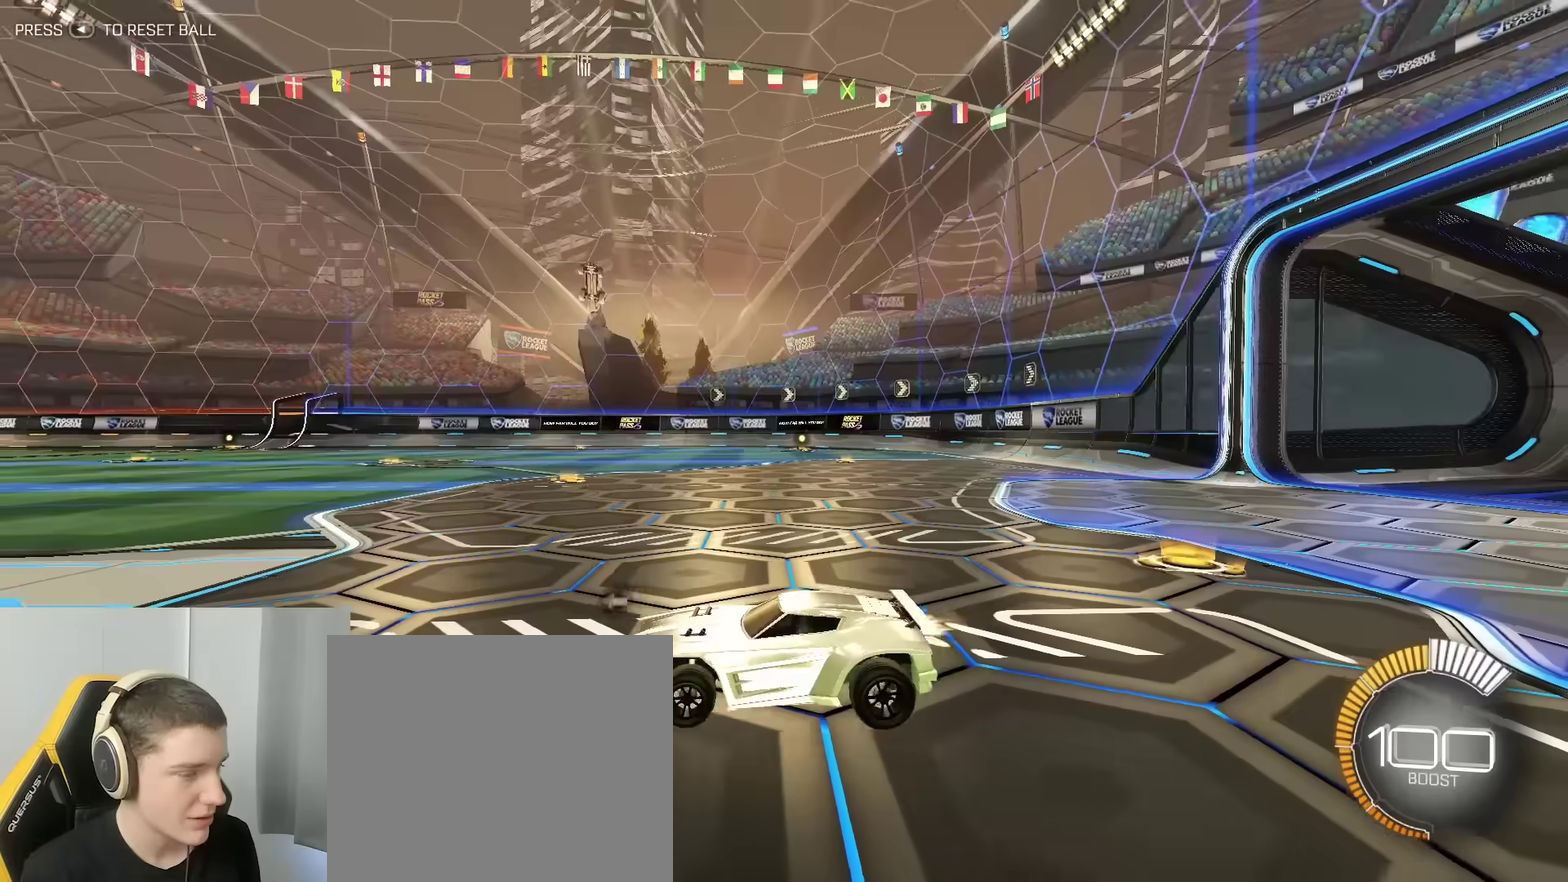
{"dt_ms": 300, "buttons": ["B", "R2"], "left_stick": "center", "right_stick": "center", "events": [[17, "SELECT", "up"], [67, "R2", "down"]]}
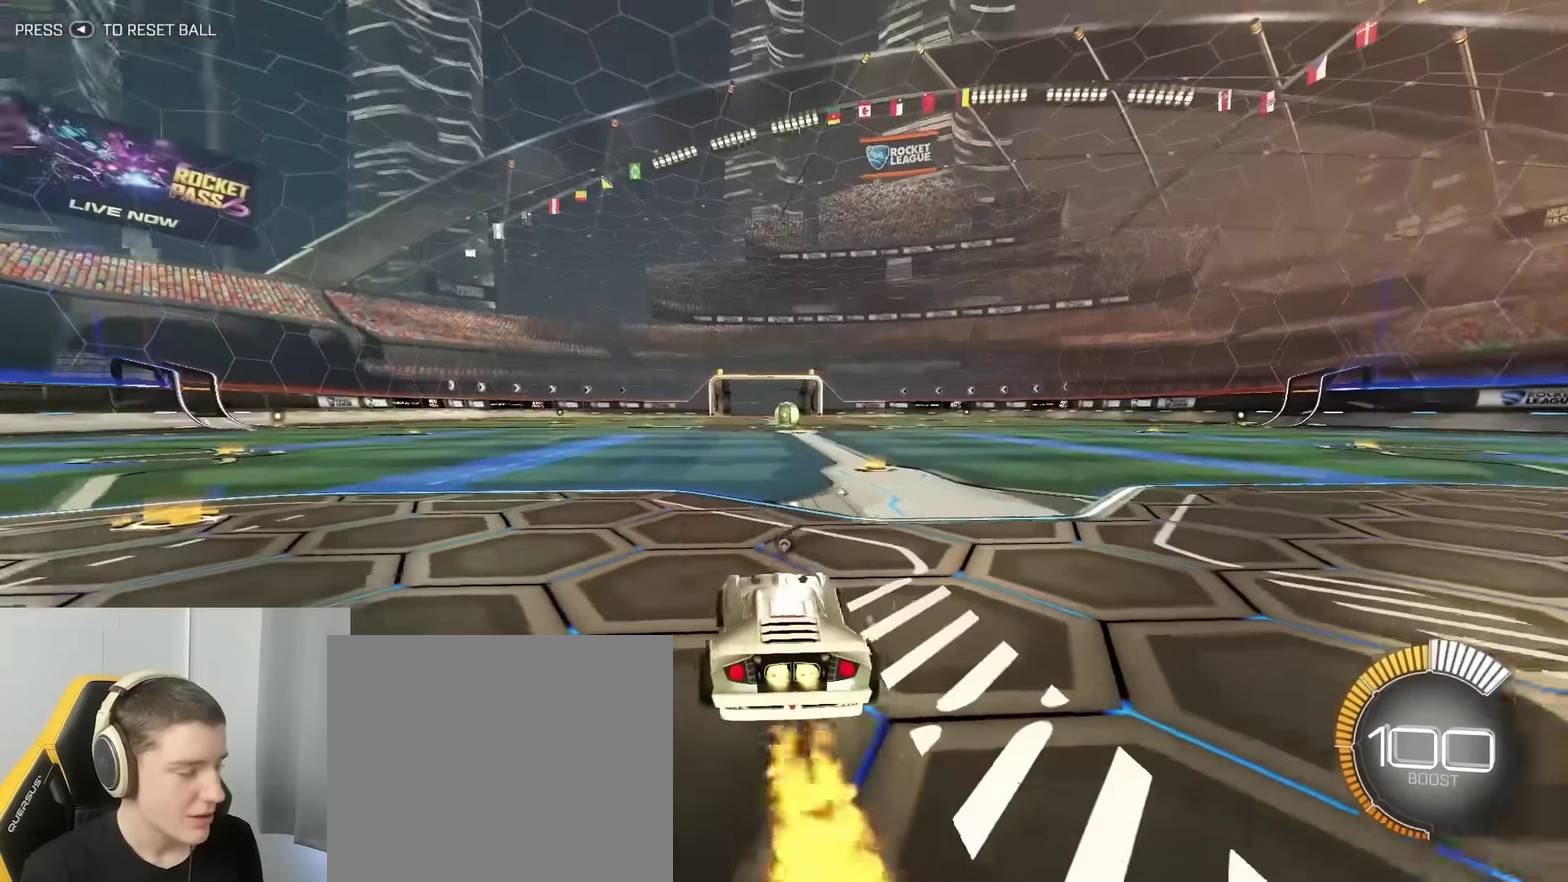
{"dt_ms": 800, "buttons": ["B"], "left_stick": "down-left", "right_stick": "center", "events": [[33, "R2", "up"], [217, "A", "down"], [233, "left_stick", "down-right"], [350, "left_stick", "right"], [417, "A", "up"], [450, "left_stick", "up-right"], [700, "left_stick", "left"], [717, "B", "up"], [767, "left_stick", "down-left"], [783, "B", "down"]]}
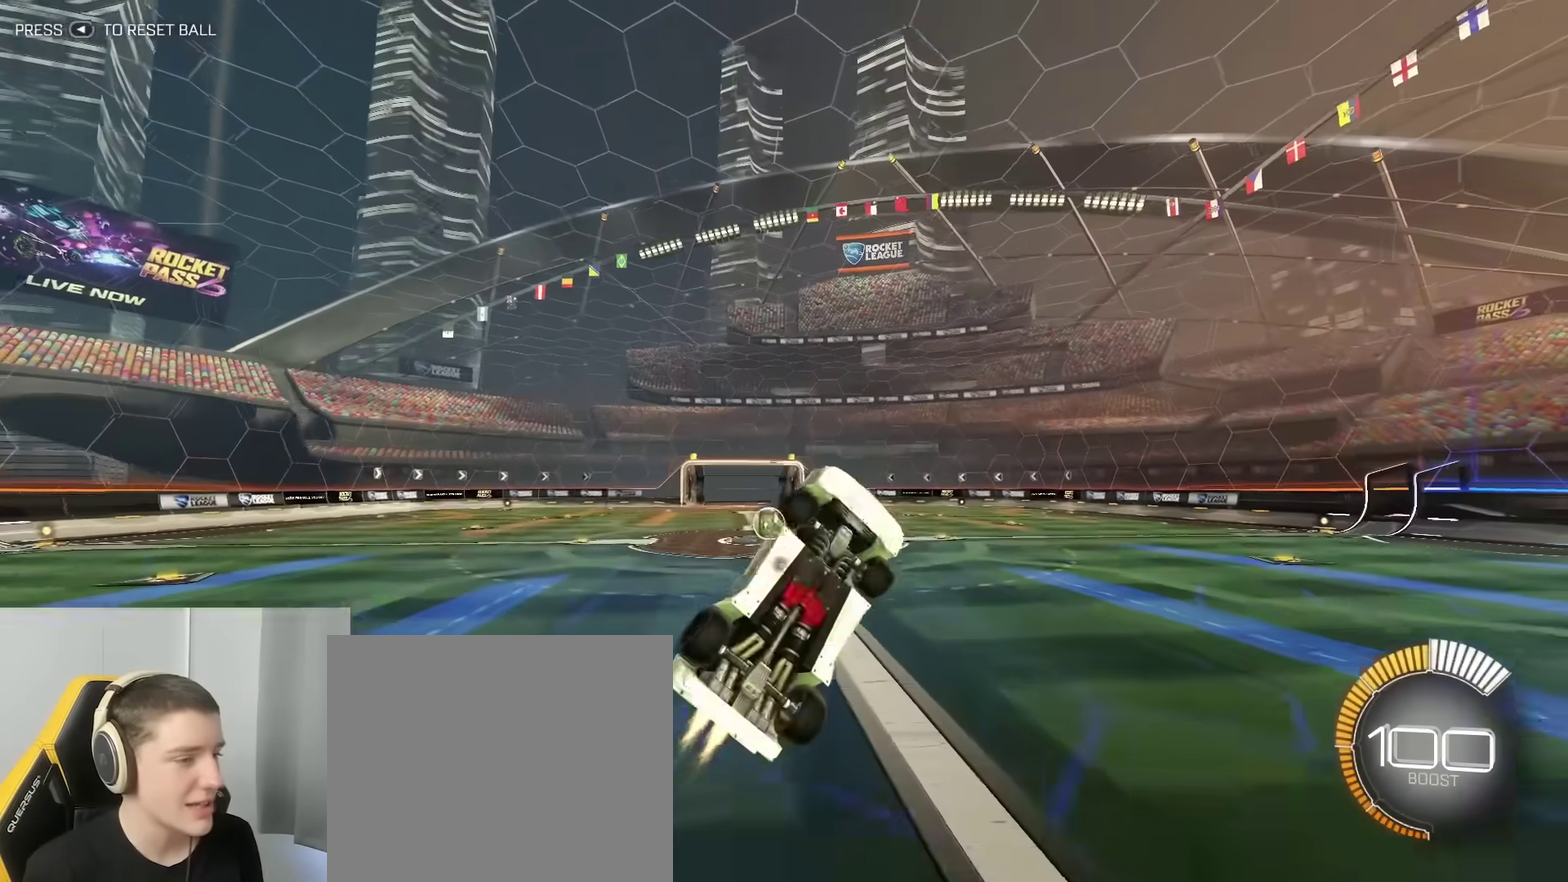
{"dt_ms": 400, "buttons": [], "left_stick": "center", "right_stick": "center", "events": [[50, "left_stick", "down"], [133, "left_stick", "center"], [167, "B", "up"]]}
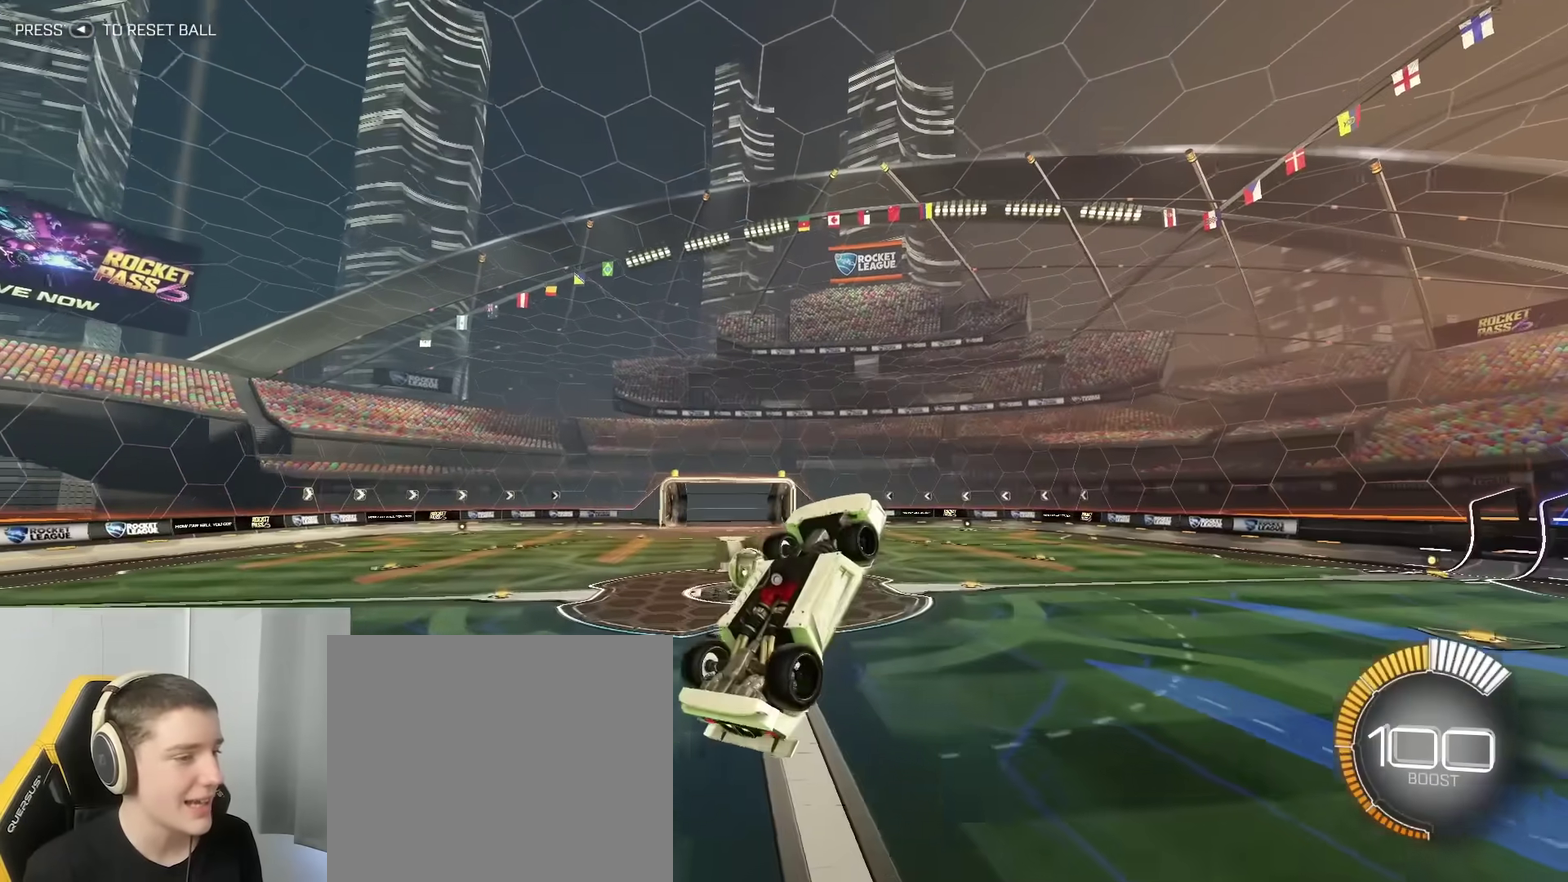
{"dt_ms": 400, "buttons": ["B"], "left_stick": "center", "right_stick": "center", "events": [[83, "A", "down"], [83, "B", "down"], [83, "left_stick", "right"], [233, "A", "up"], [367, "left_stick", "center"]]}
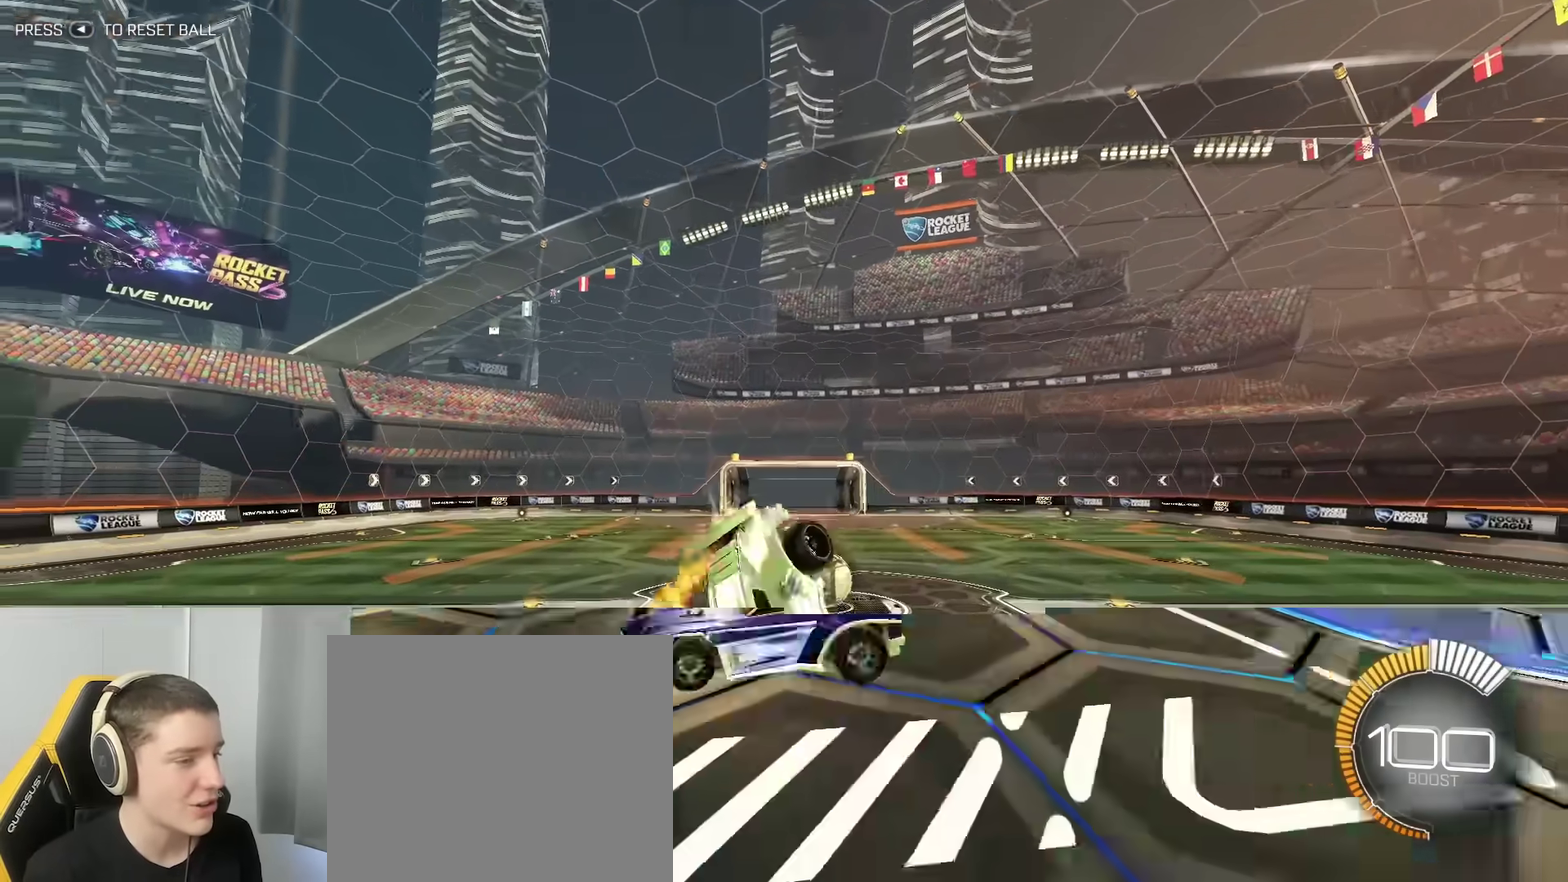
{"dt_ms": 600, "buttons": [], "left_stick": "center", "right_stick": "center", "events": [[17, "SELECT", "down"], [133, "SELECT", "up"], [333, "A", "down"], [567, "A", "up"], [583, "B", "up"]]}
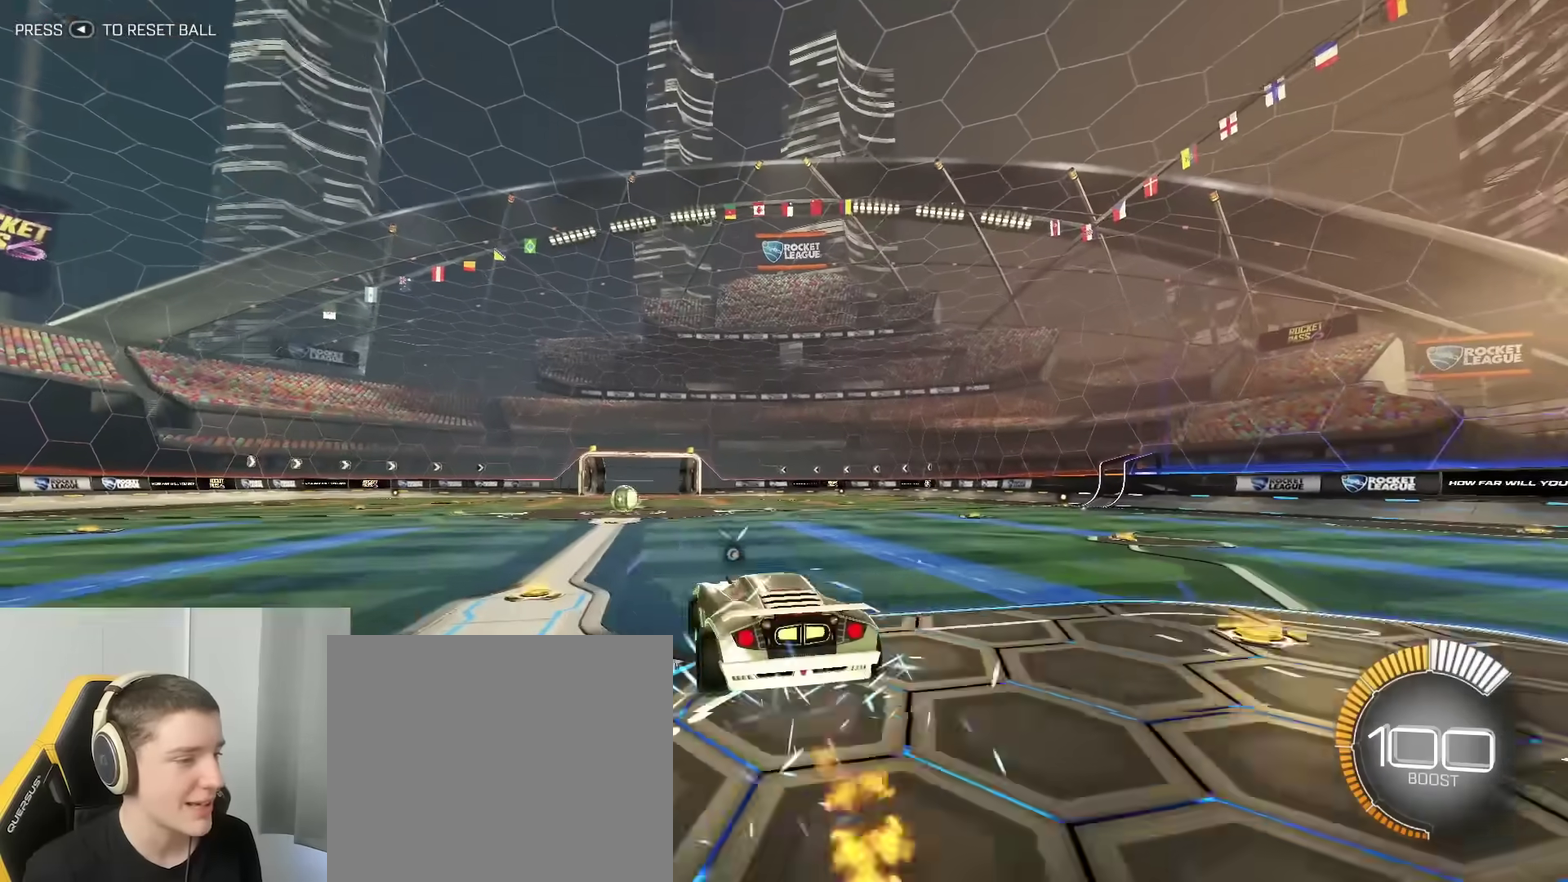
{"dt_ms": 300, "buttons": ["A", "B", "L3"], "left_stick": "right", "right_stick": "center"}
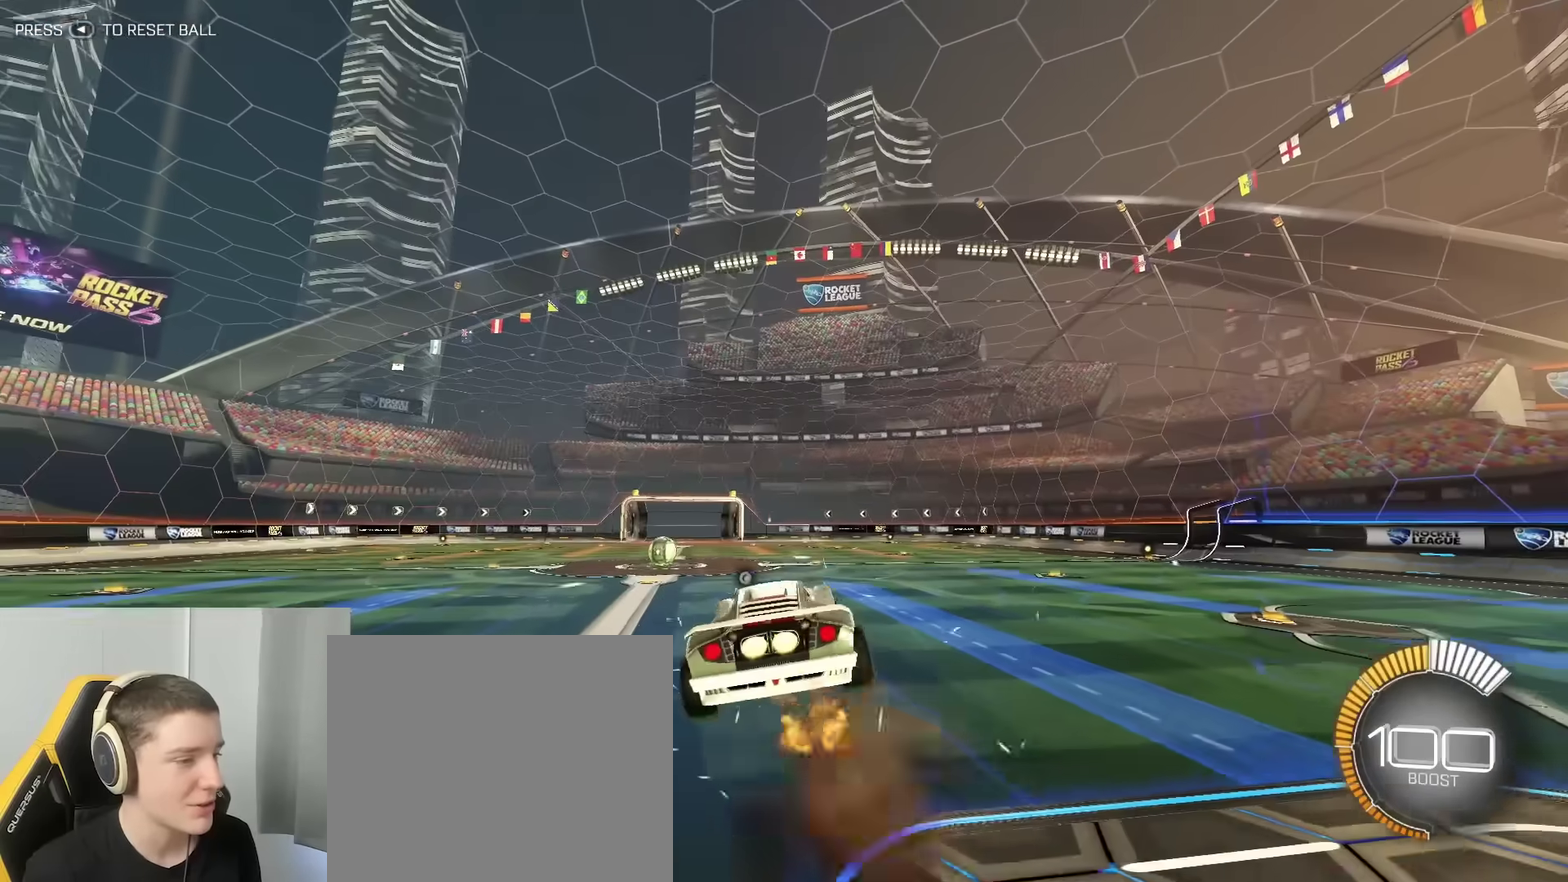
{"dt_ms": 800, "buttons": ["B"], "left_stick": "right", "right_stick": "center"}
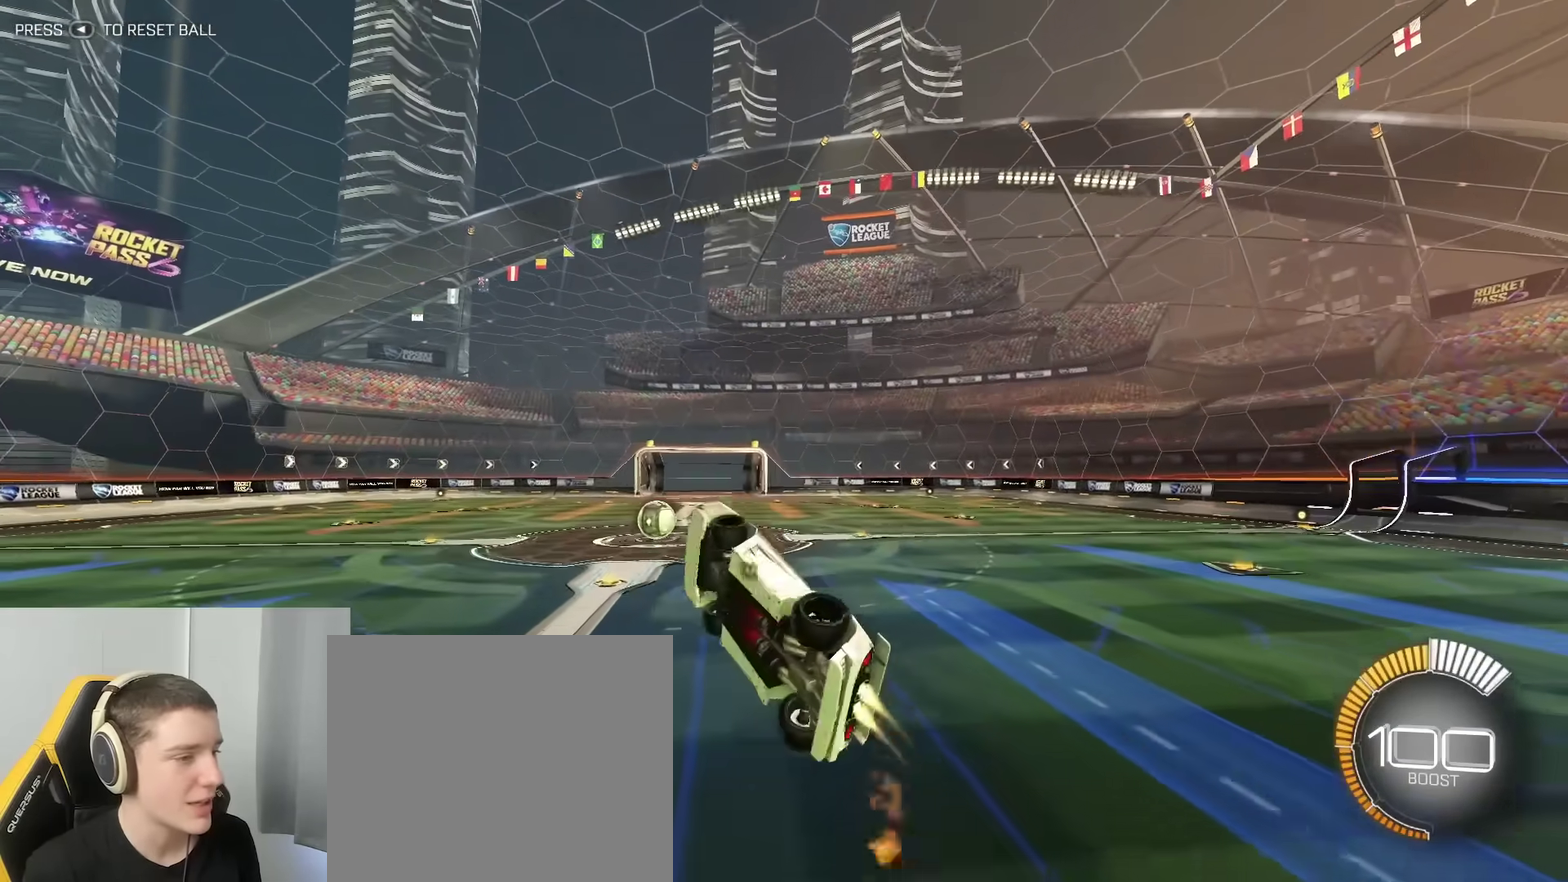
{"dt_ms": 400, "buttons": ["B"], "left_stick": "right", "right_stick": "center", "events": [[67, "B", "up"], [100, "left_stick", "center"], [217, "left_stick", "right"], [267, "A", "down"], [267, "B", "down"], [383, "A", "up"]]}
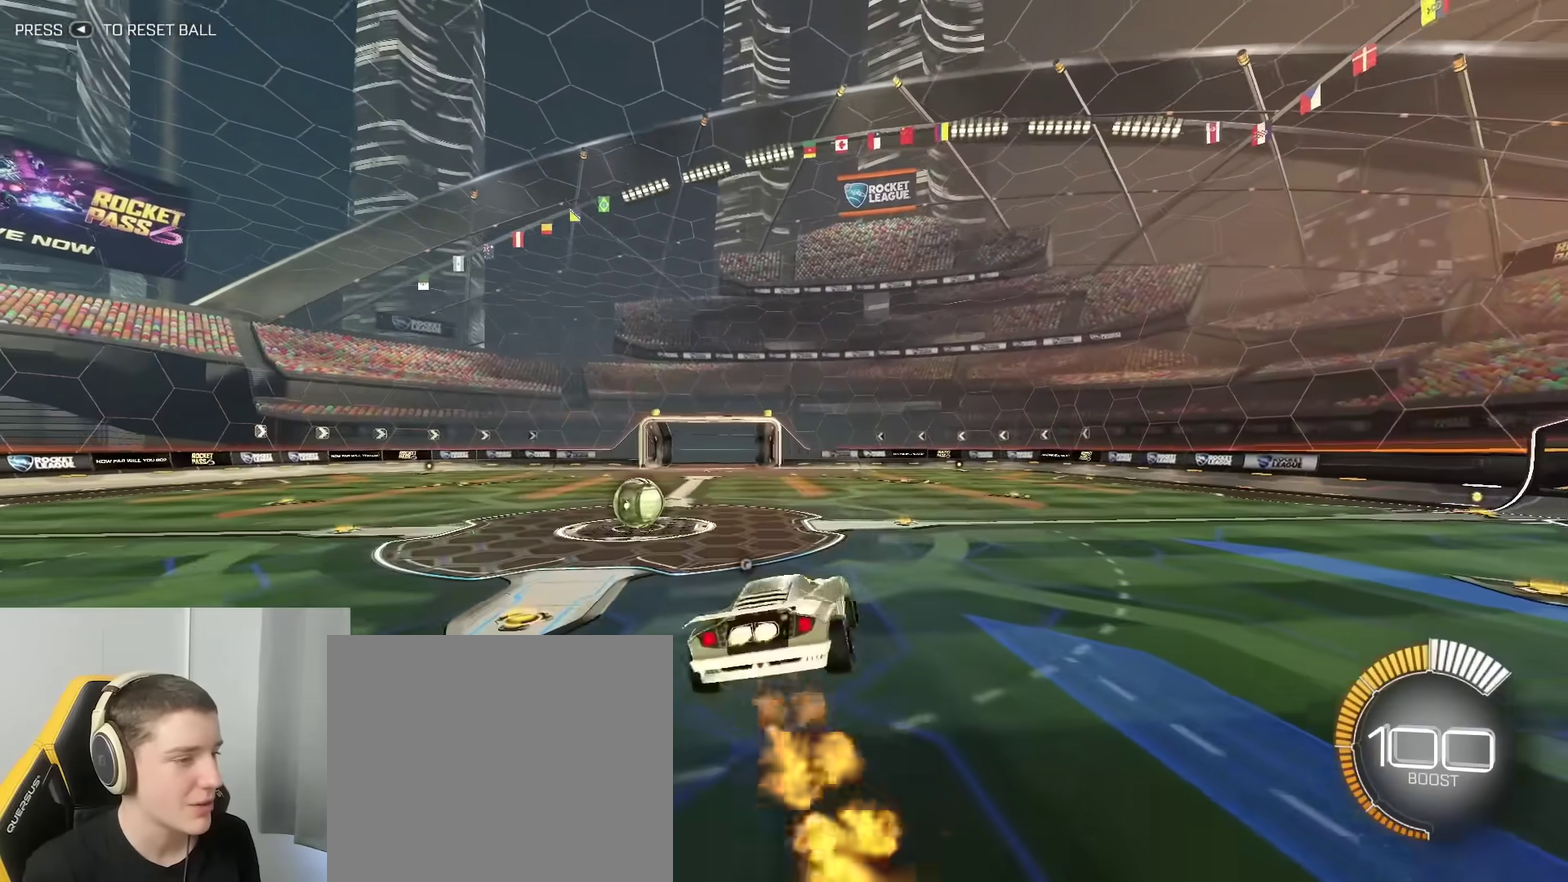
{"dt_ms": 400, "buttons": ["B"], "left_stick": "right", "right_stick": "center", "events": [[67, "B", "up"], [283, "B", "down"]]}
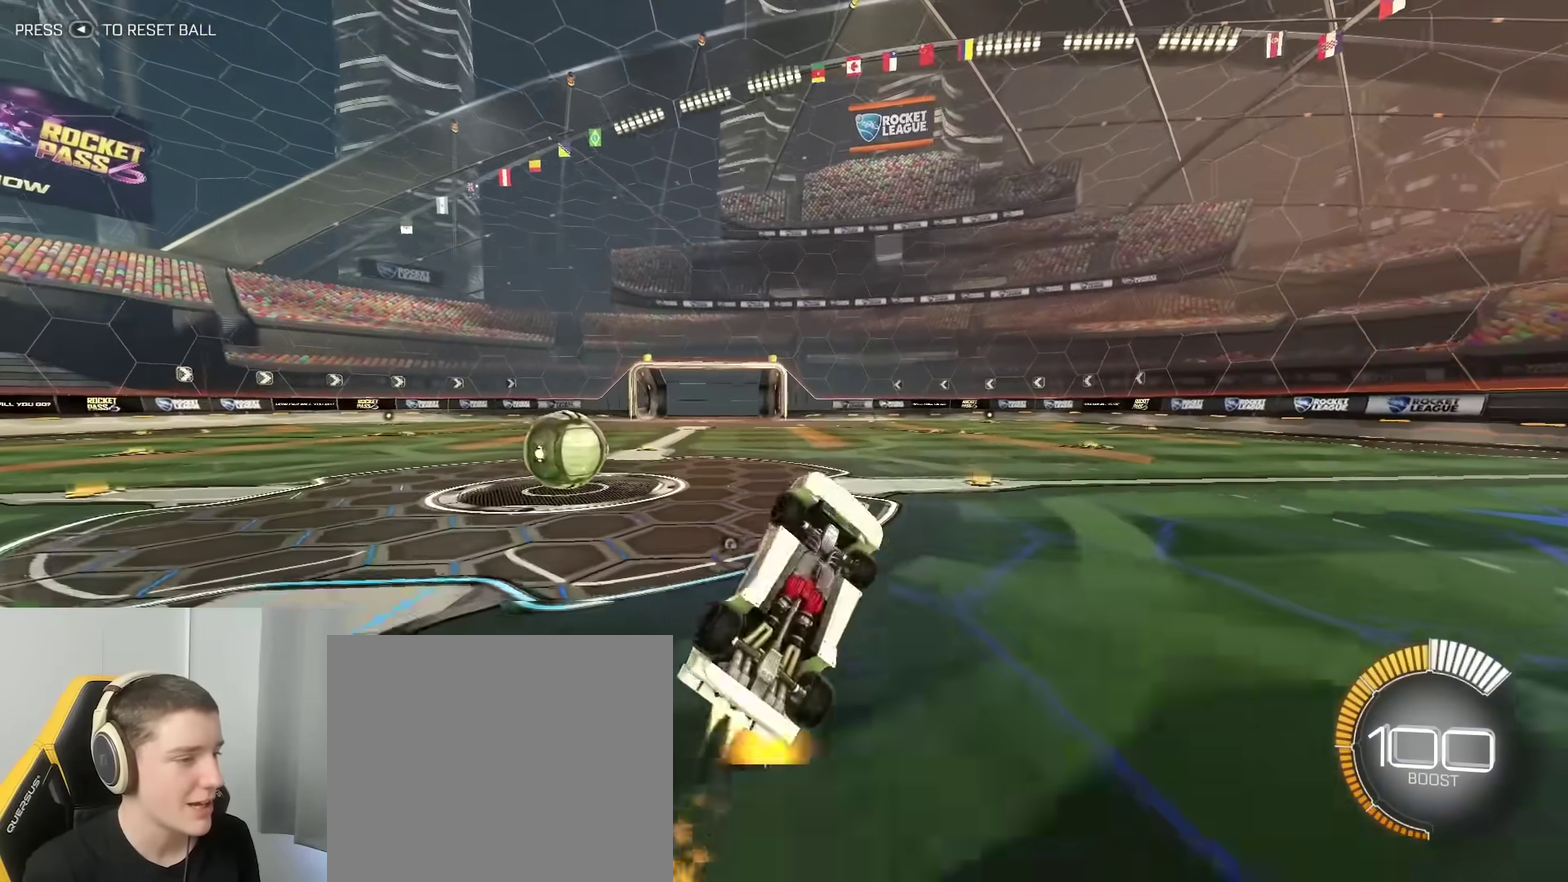
{"dt_ms": 800, "buttons": [], "left_stick": "center", "right_stick": "center", "events": [[517, "B", "up"], [567, "A", "down"], [567, "B", "down"], [567, "DPAD_UP", "down"], [617, "A", "up"], [650, "B", "up"], [683, "DPAD_UP", "up"], [800, "left_stick", "center"]]}
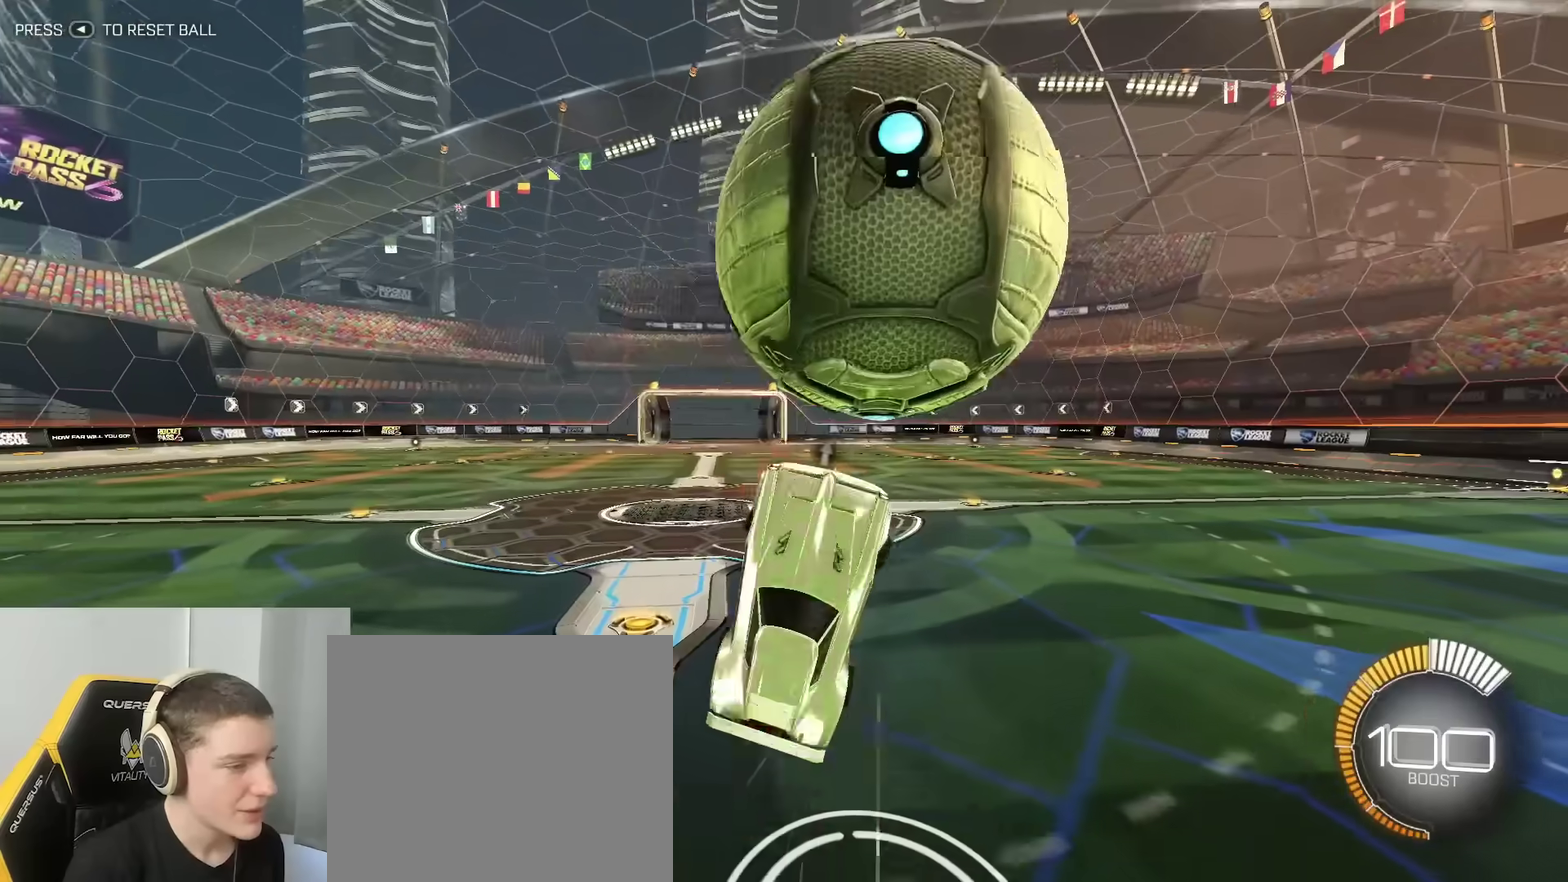
{"dt_ms": 300, "buttons": ["B"], "left_stick": "center", "right_stick": "center", "events": [[67, "SELECT", "down"], [100, "B", "down"], [200, "SELECT", "up"]]}
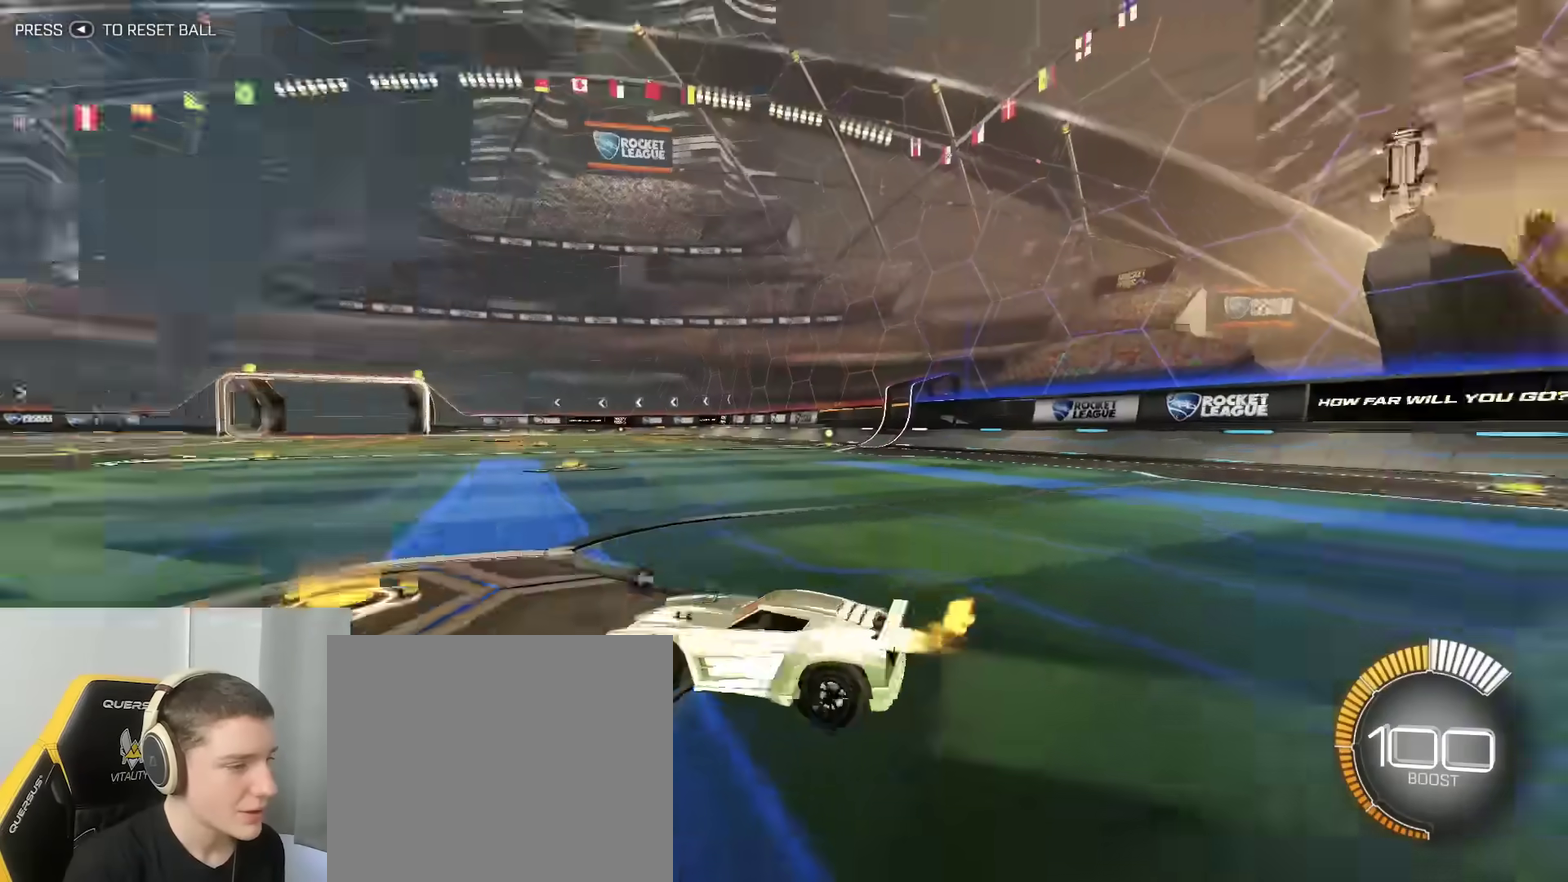
{"dt_ms": 600, "buttons": [], "left_stick": "down", "right_stick": "center", "events": [[67, "A", "down"], [283, "left_stick", "up"], [317, "A", "up"], [383, "left_stick", "center"], [450, "B", "up"], [550, "left_stick", "down"]]}
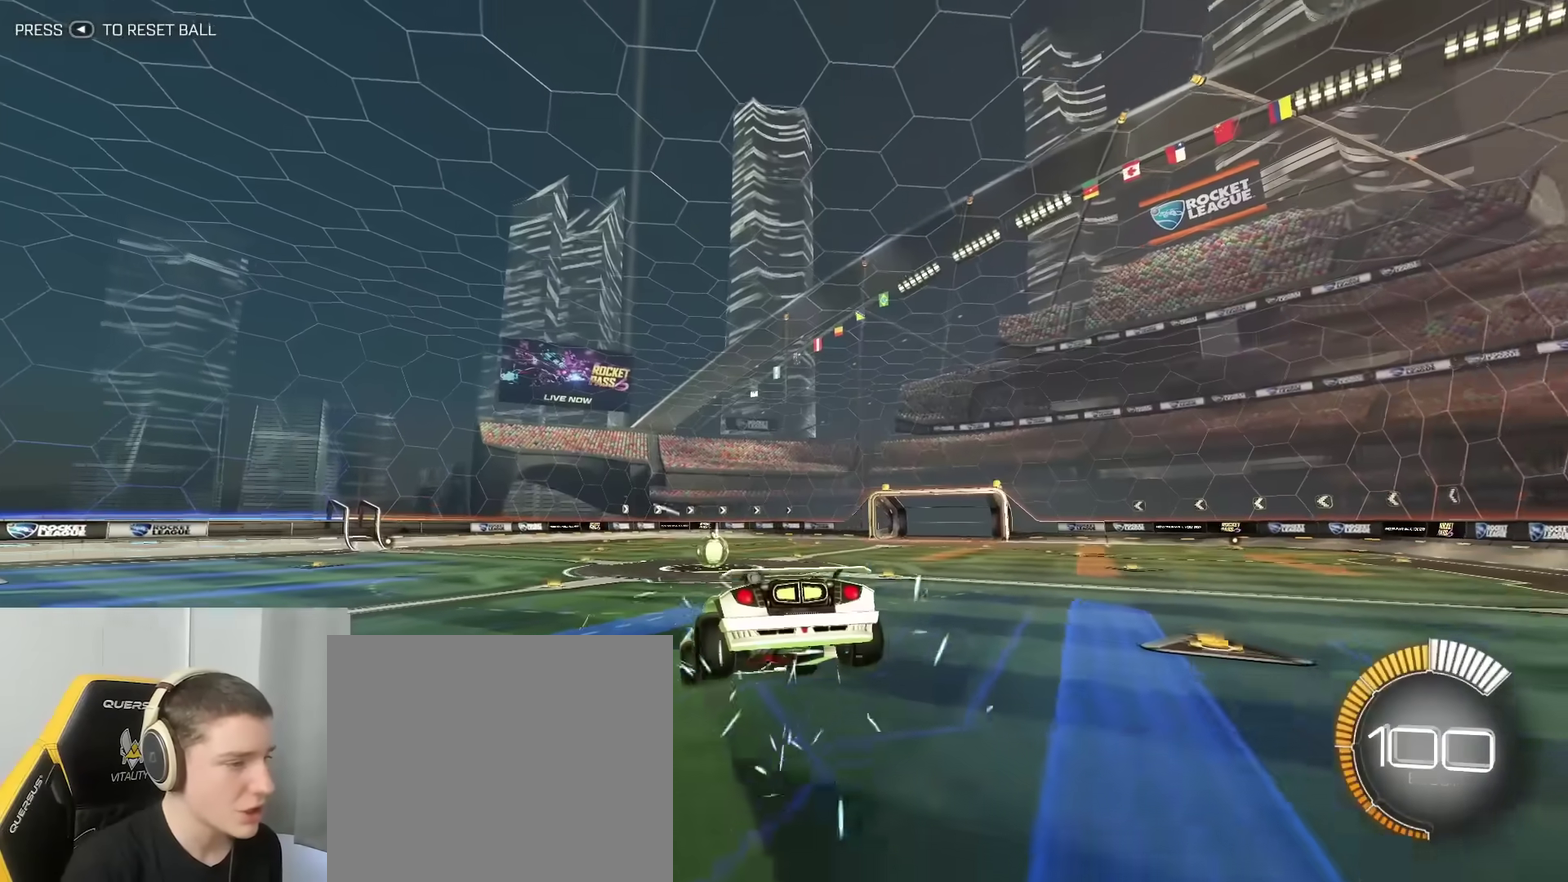
{"dt_ms": 400, "buttons": ["B"], "left_stick": "right", "right_stick": "center", "events": [[67, "left_stick", "center"], [200, "left_stick", "right"], [233, "A", "down"], [233, "B", "down"], [367, "A", "up"]]}
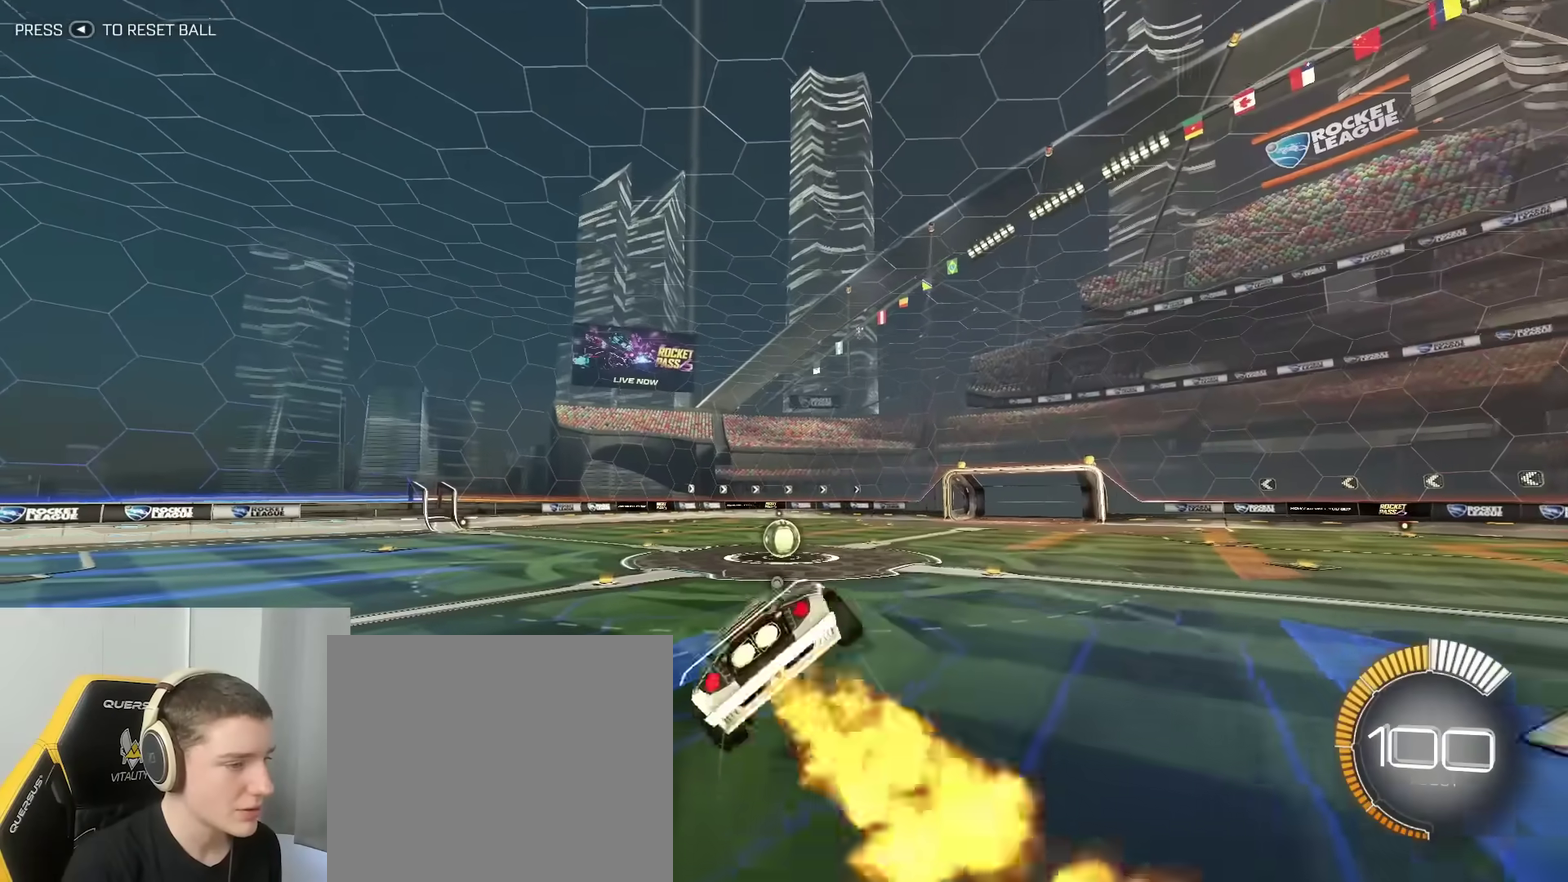
{"dt_ms": 500, "buttons": ["B"], "left_stick": "right", "right_stick": "center", "events": []}
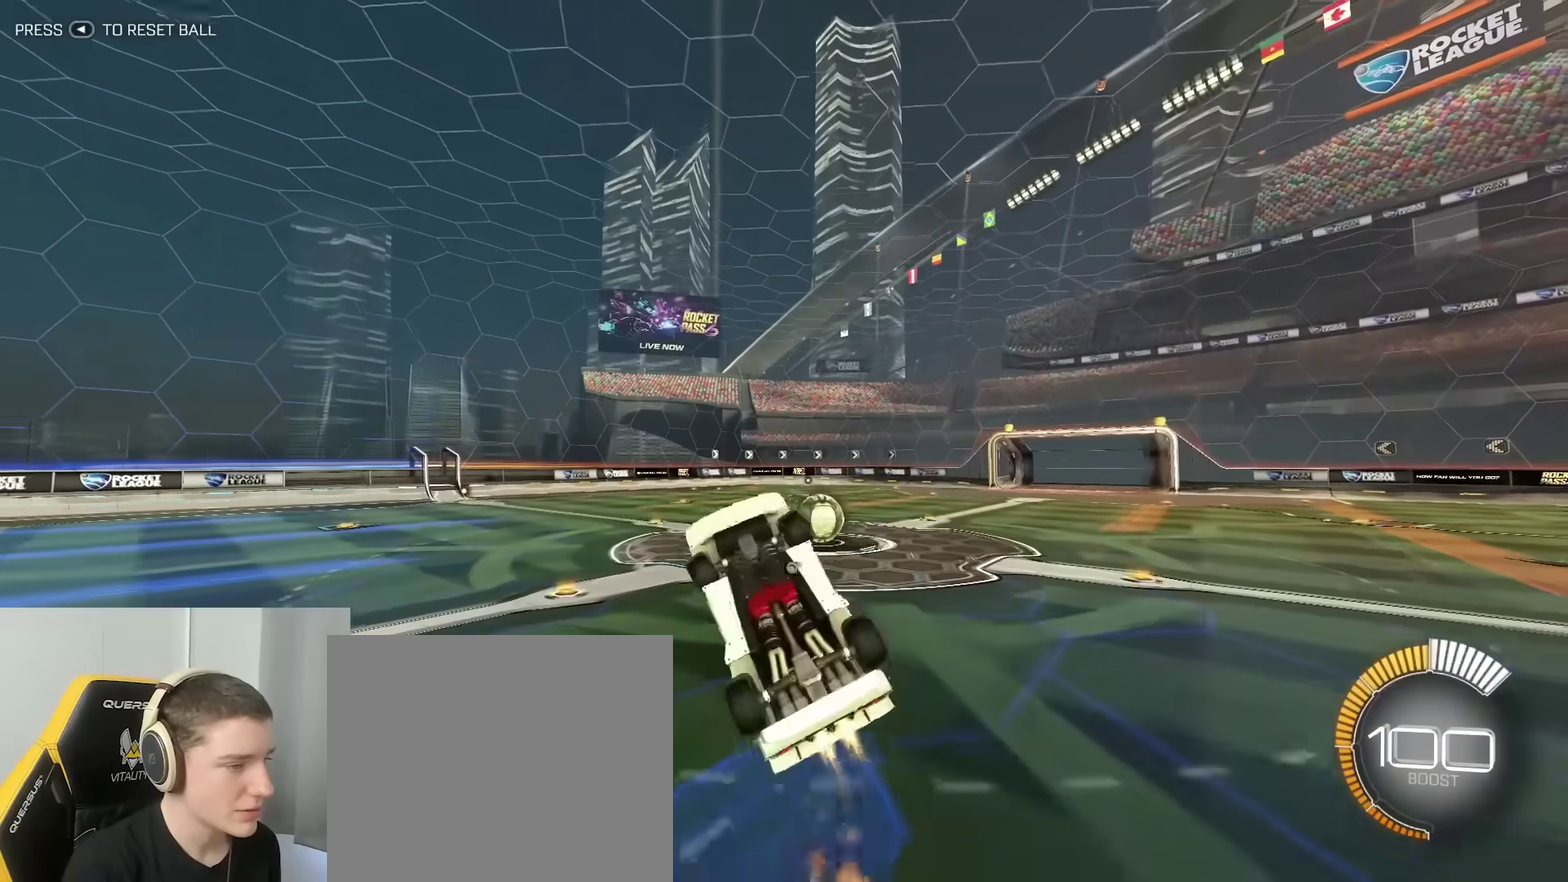
{"dt_ms": 500, "buttons": ["A", "B"], "left_stick": "right", "right_stick": "center", "events": [[283, "B", "up"], [300, "left_stick", "center"], [417, "left_stick", "right"], [450, "A", "down"], [450, "B", "down"]]}
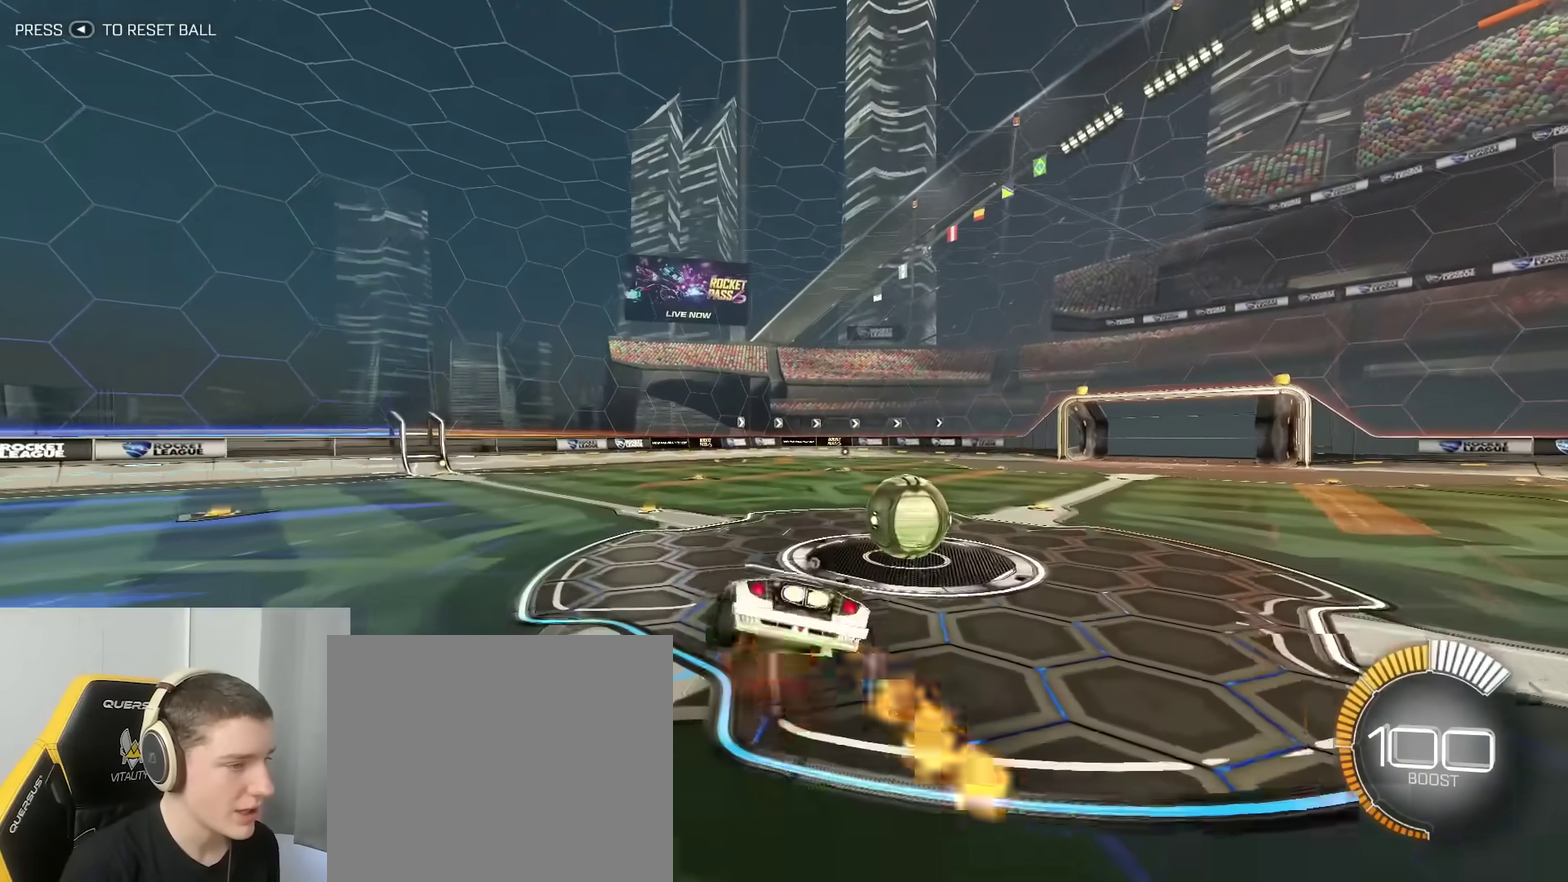
{"dt_ms": 300, "buttons": [], "left_stick": "right", "right_stick": "center", "events": [[50, "A", "up"], [117, "B", "up"]]}
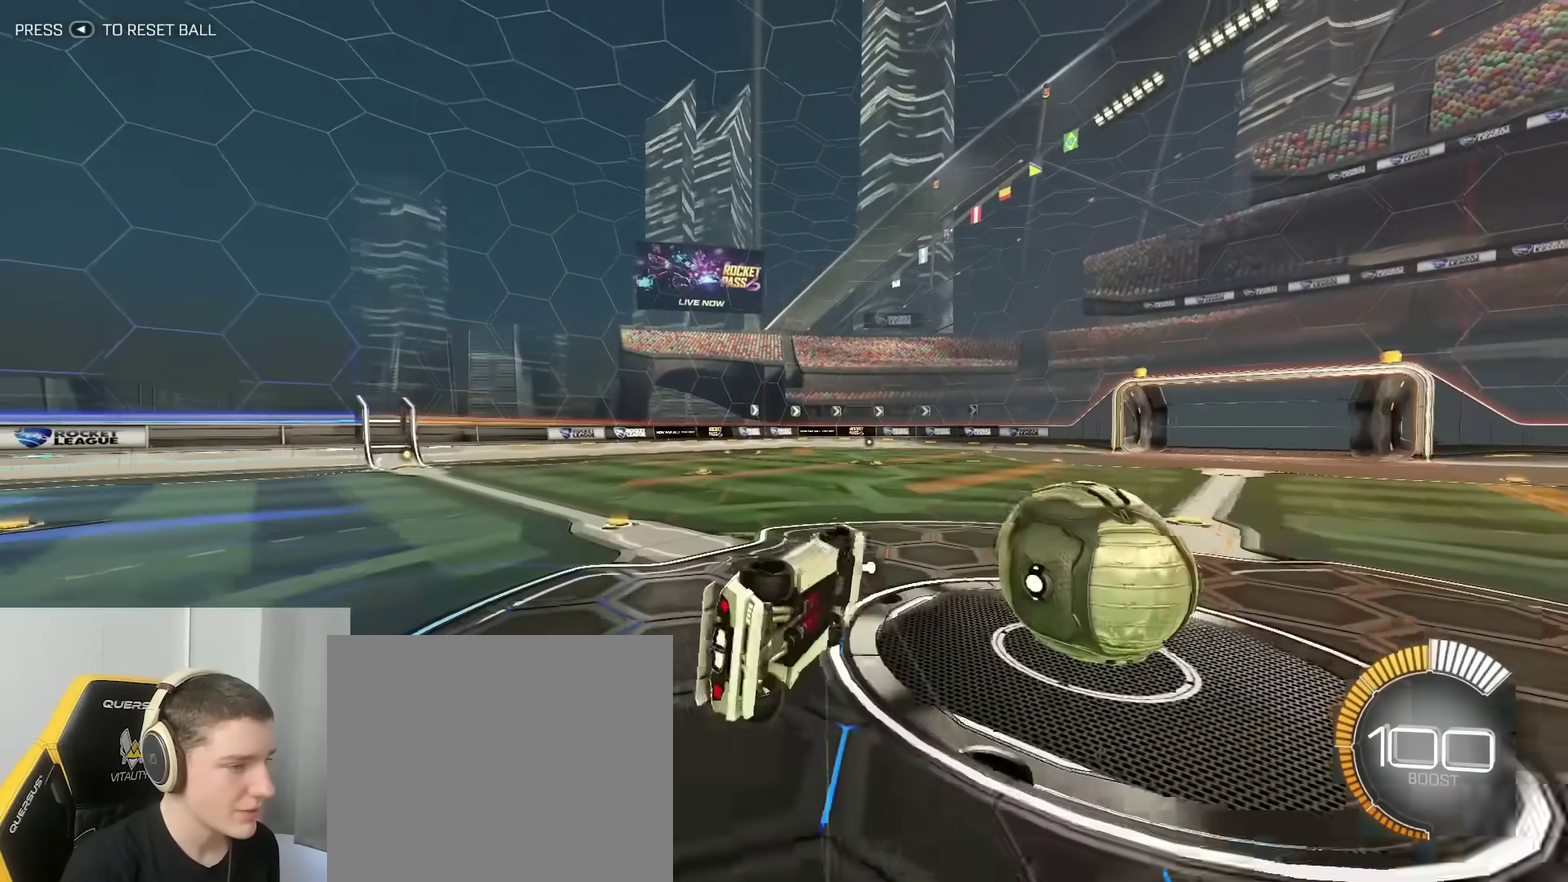
{"dt_ms": 800, "buttons": ["A", "B"], "left_stick": "right", "right_stick": "center", "events": [[50, "B", "down"], [633, "B", "up"], [650, "left_stick", "center"], [750, "left_stick", "right"], [783, "B", "down"], [800, "A", "down"]]}